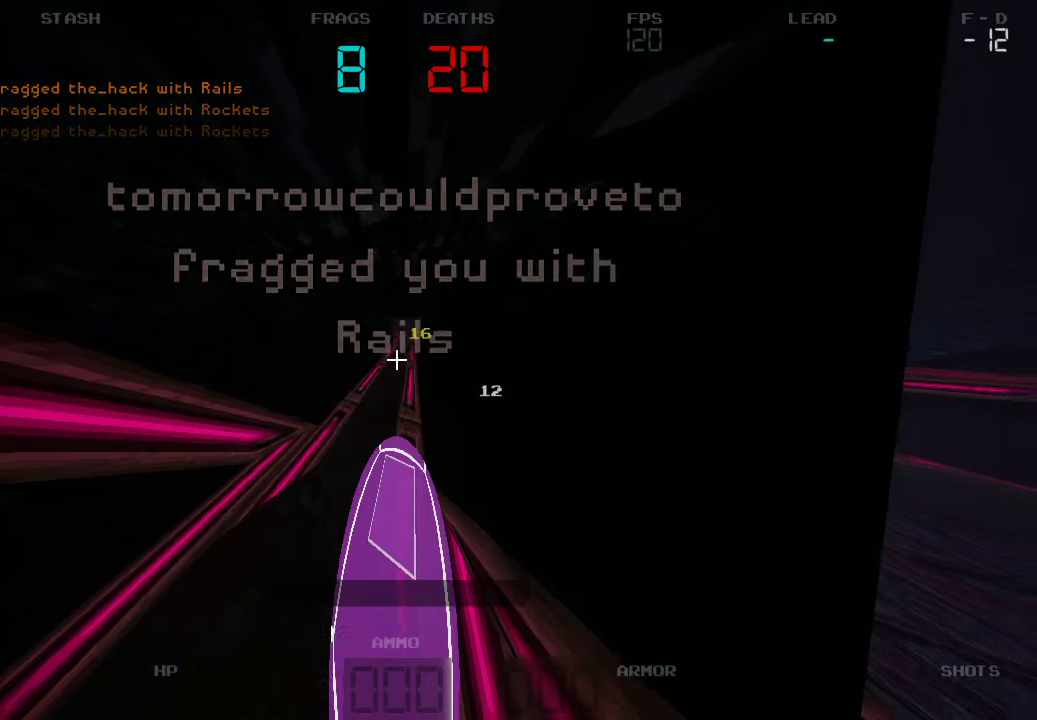
Gameplay with keyboard and mouse; each line is a JSON object with the keys held at the frame after it. "events" lists presses ("down") and releases ("up") of "a", "d", "s" and "w" between this image and that frame as [ms after this image, input, new state], when the widget could be followed in between. No other keys are recorded. Mouse buttons are not recorded. Not read: mouse_move.
{"keys": [], "events": [[434, "s", "up"]]}
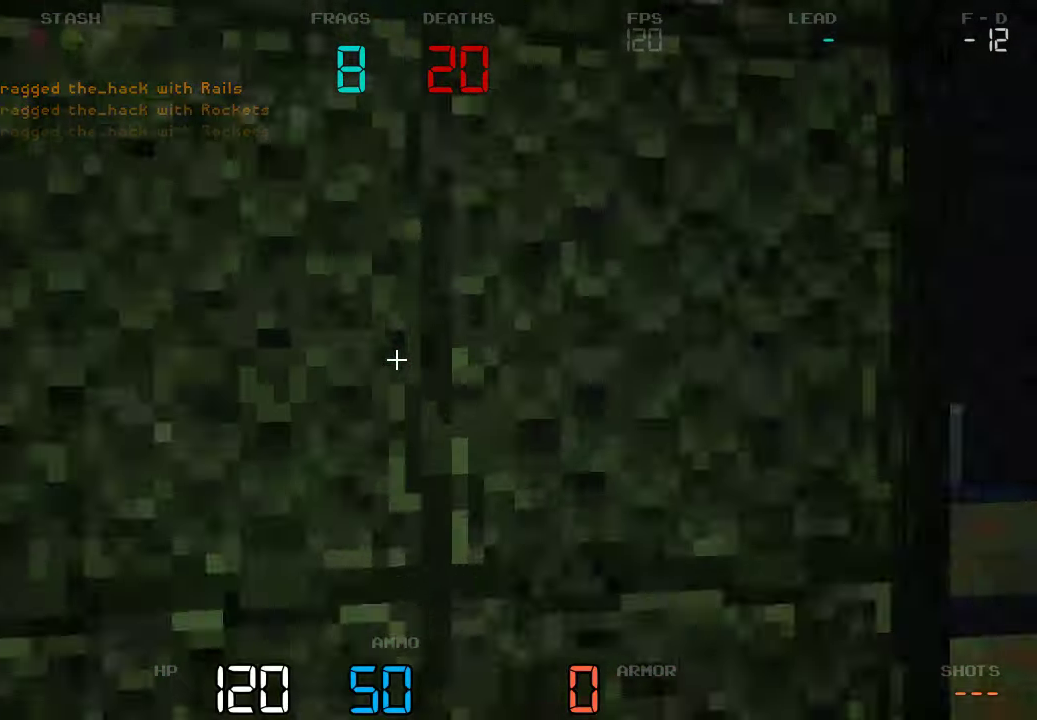
{"keys": ["d", "w"], "events": [[17, "w", "down"], [100, "w", "up"], [267, "w", "down"], [400, "d", "down"]]}
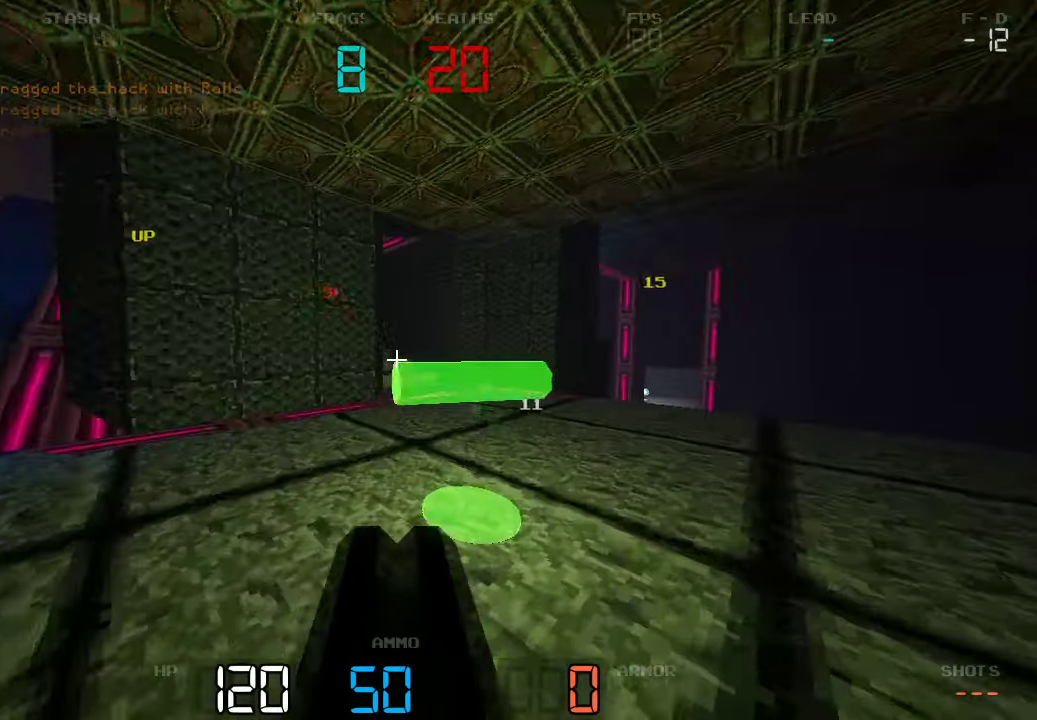
{"keys": ["w"], "events": [[67, "d", "up"], [250, "a", "down"], [417, "a", "up"]]}
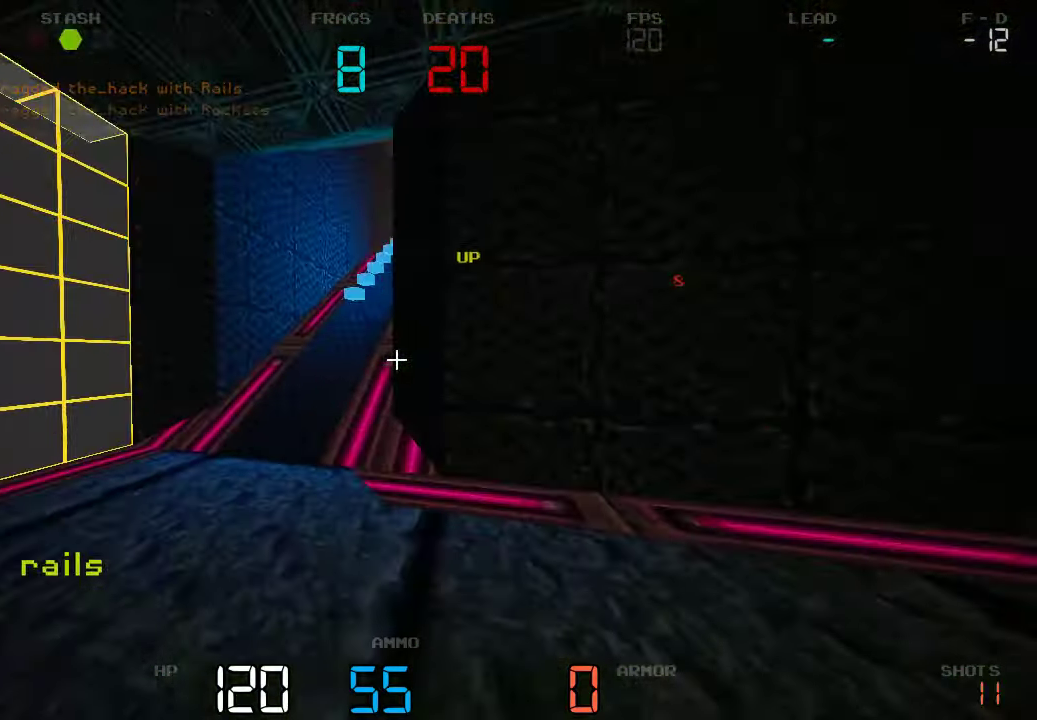
{"keys": ["w"], "events": [[200, "d", "down"], [450, "d", "up"]]}
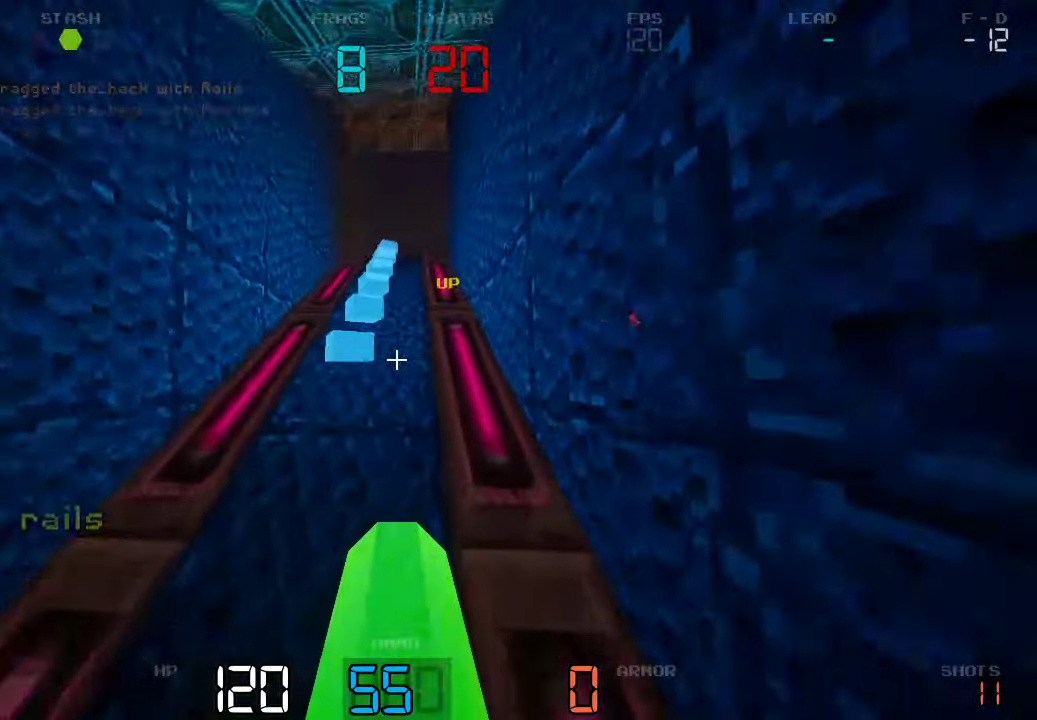
{"keys": ["d", "w"], "events": [[217, "a", "down"], [401, "a", "up"], [501, "d", "down"]]}
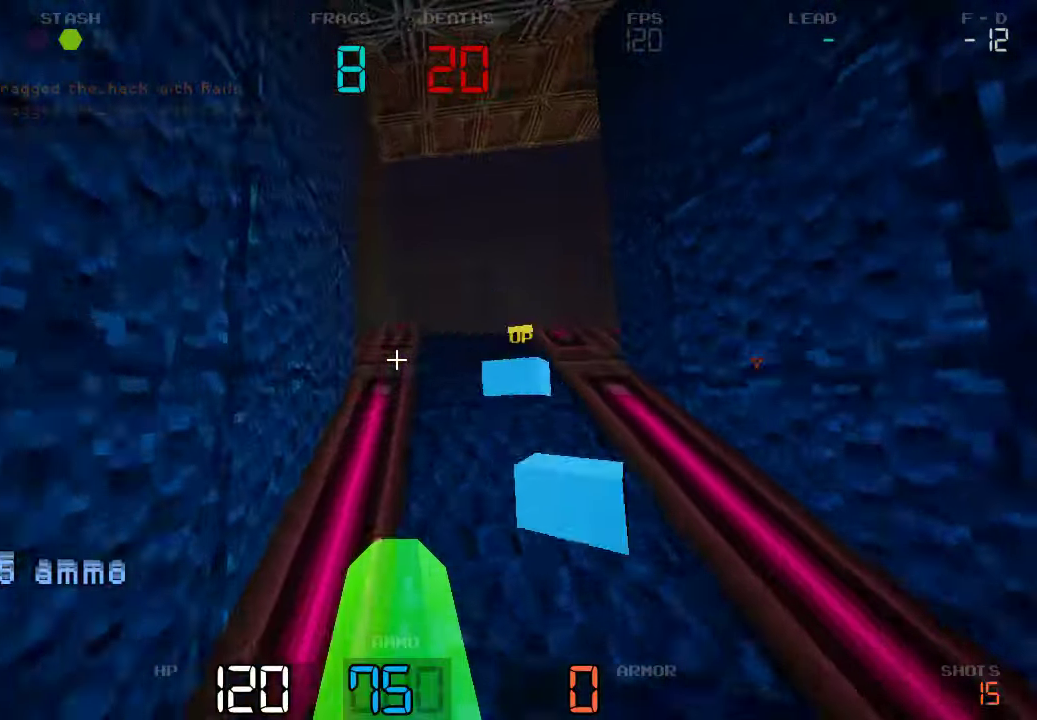
{"keys": ["a", "w"], "events": [[233, "d", "up"], [433, "a", "down"]]}
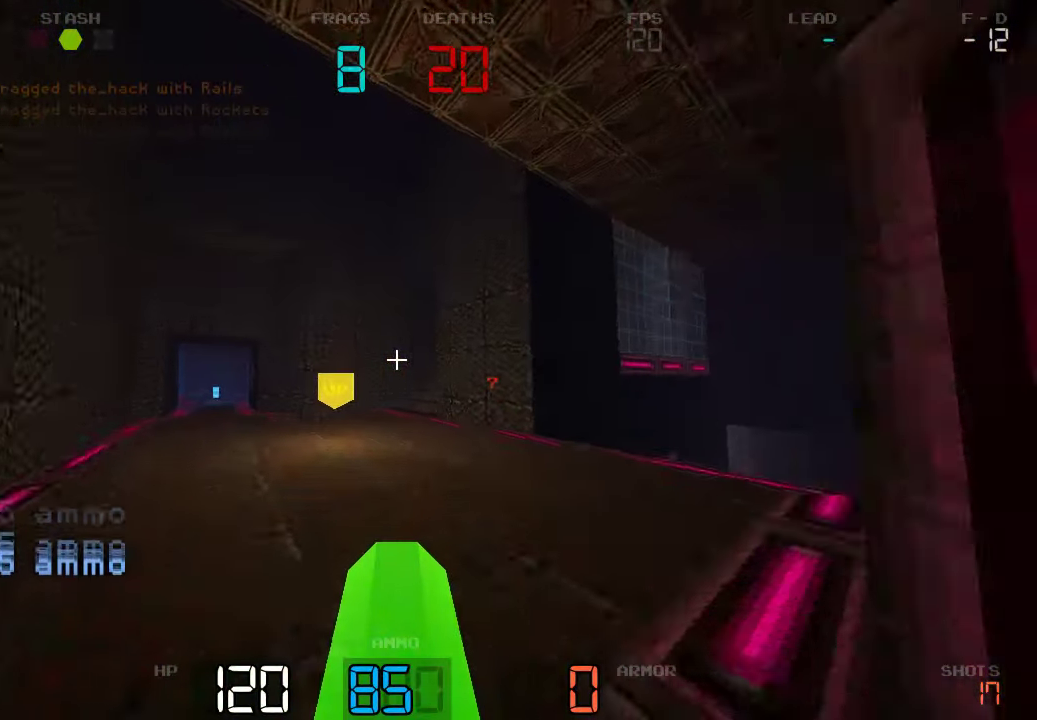
{"keys": ["d", "w"], "events": [[83, "a", "up"], [233, "a", "down"], [416, "a", "up"], [466, "d", "down"]]}
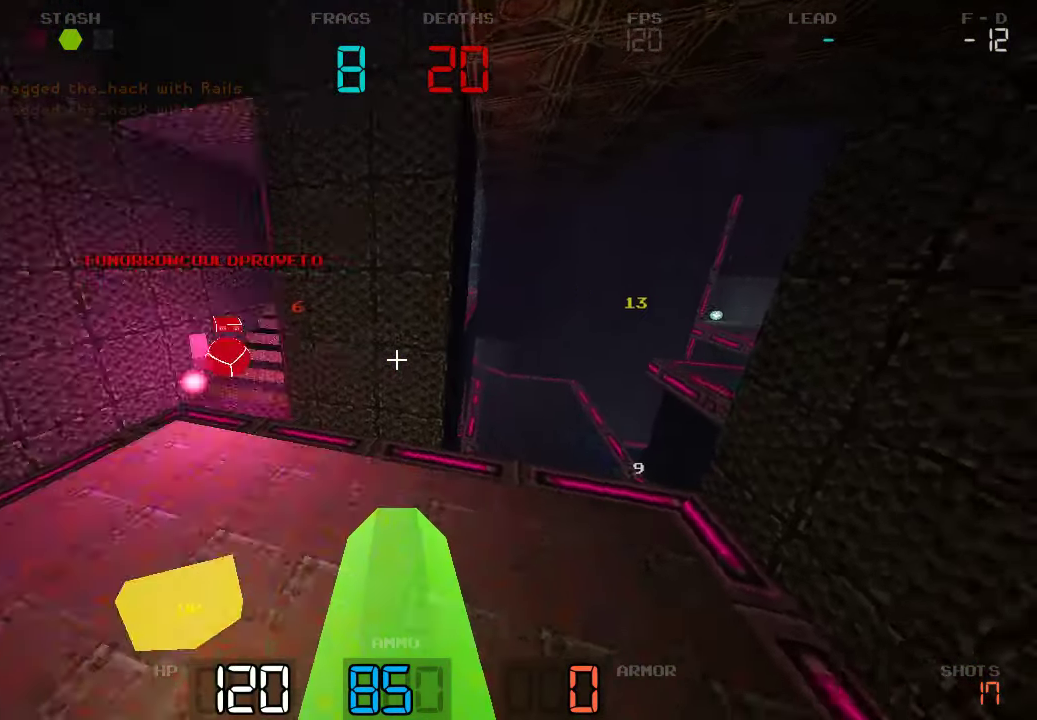
{"keys": ["d"], "events": [[33, "w", "up"]]}
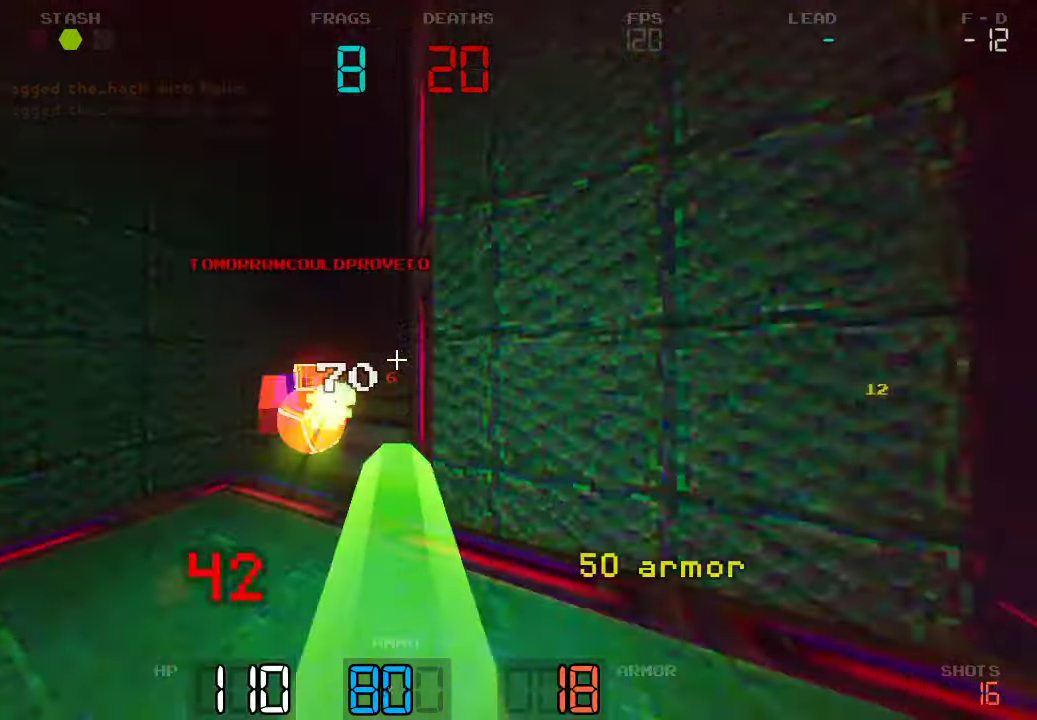
{"keys": ["w"]}
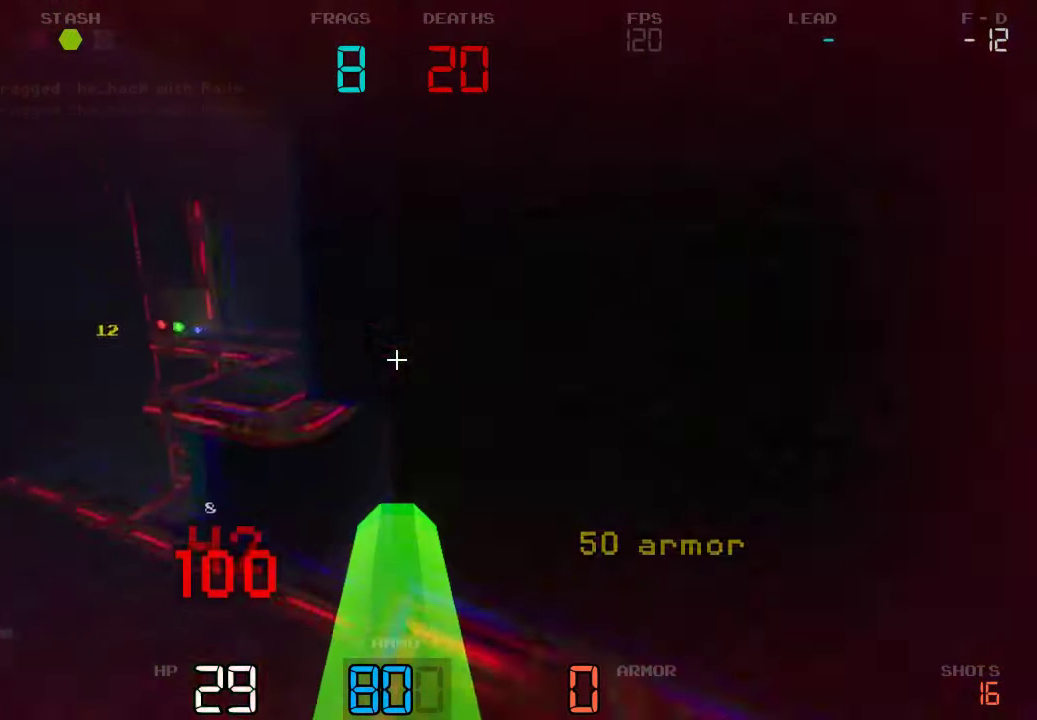
{"keys": ["d", "w"], "events": [[233, "d", "down"], [400, "d", "up"], [483, "d", "down"]]}
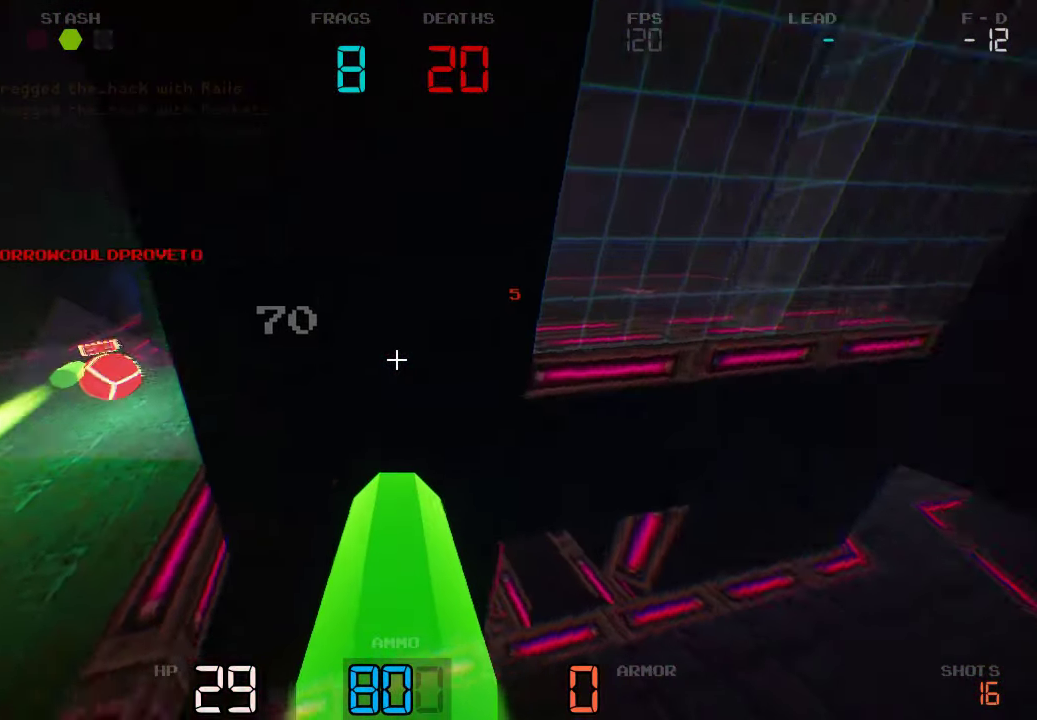
{"keys": ["s"], "events": [[33, "w", "up"], [200, "s", "down"], [350, "d", "up"]]}
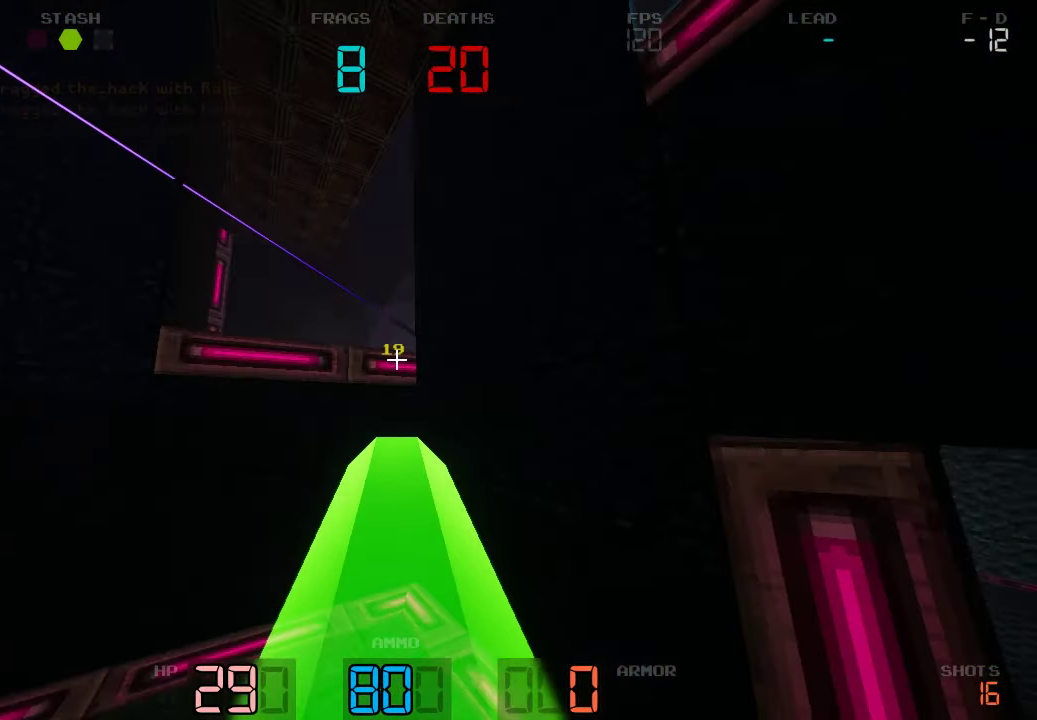
{"keys": ["s"], "events": [[183, "a", "down"], [466, "a", "up"]]}
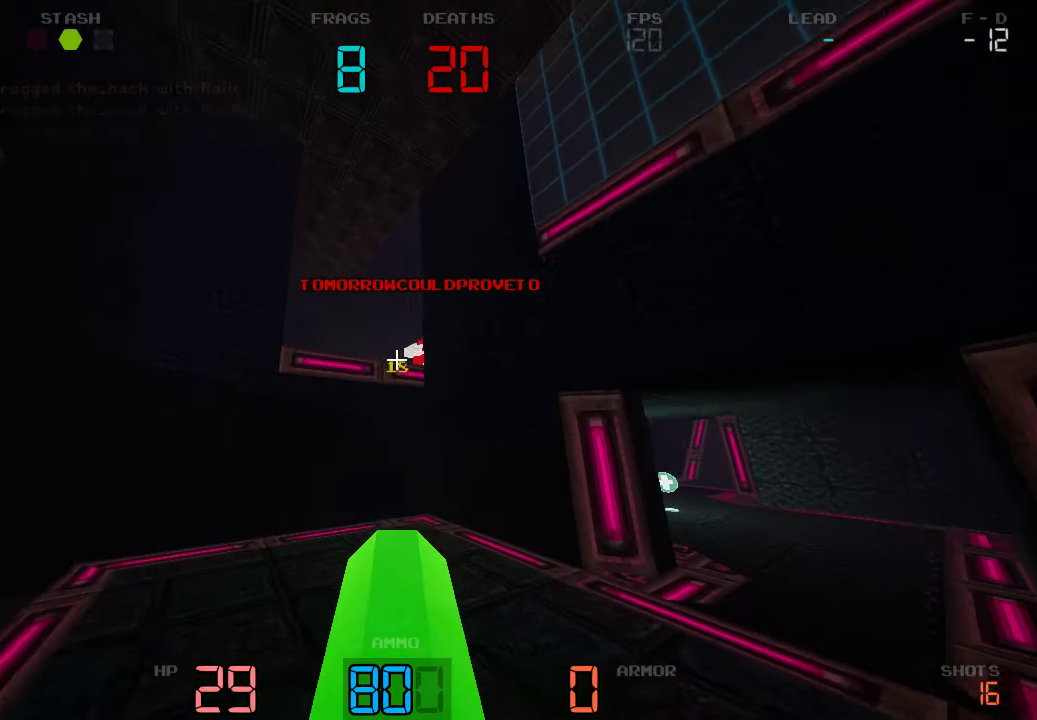
{"keys": ["a", "s"], "events": [[333, "a", "down"]]}
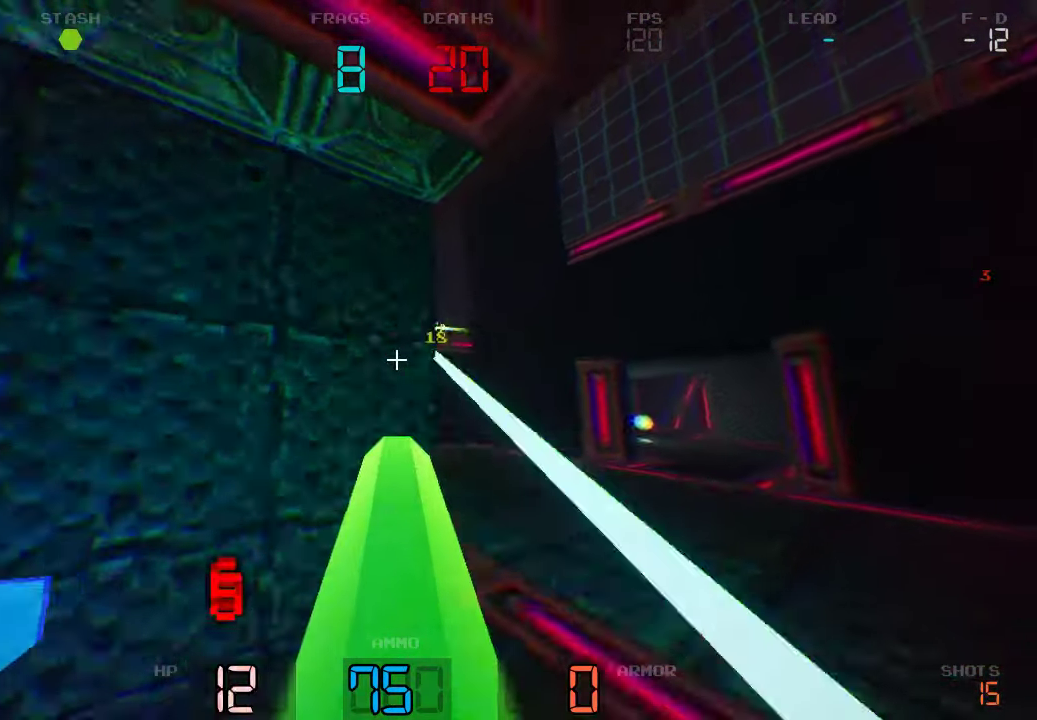
{"keys": ["a", "s"], "events": [[350, "s", "up"], [483, "s", "down"]]}
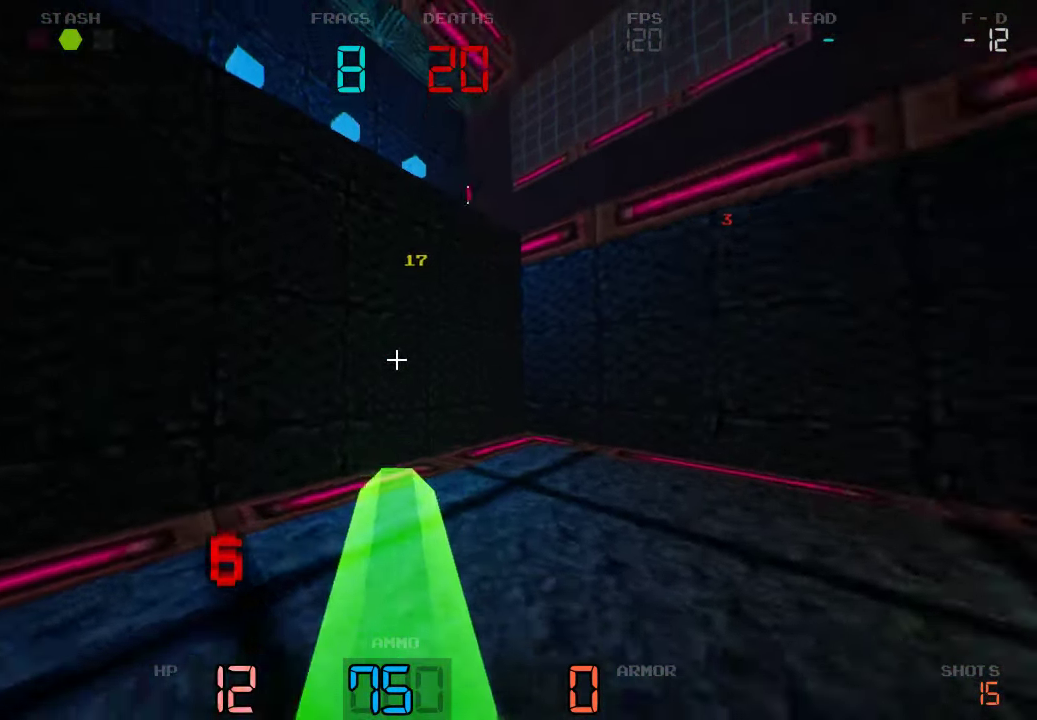
{"keys": ["a", "s"], "events": [[50, "a", "up"], [150, "a", "down"]]}